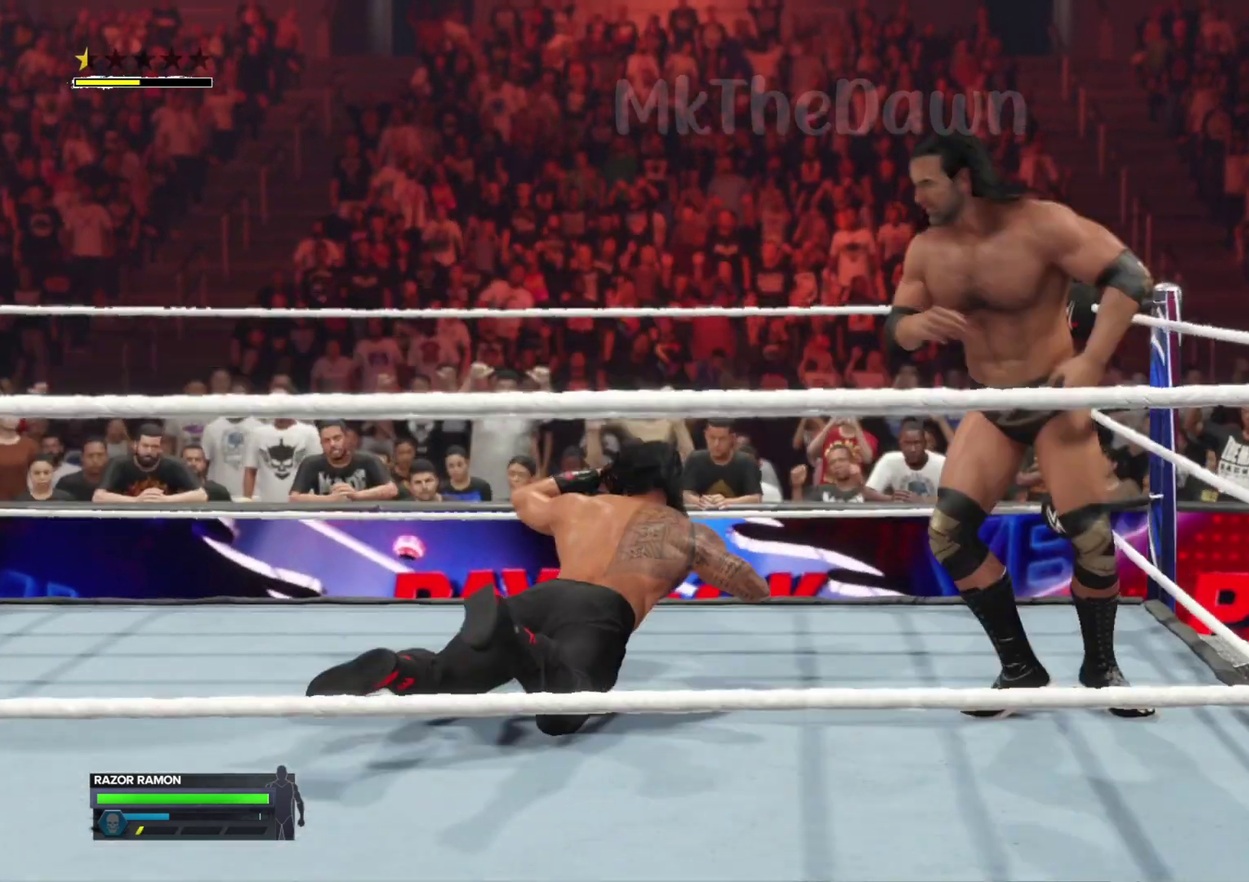
Gameplay with a controller (Xbox layout); each line is a JSON object with the inputs held at the frame after it (dt_ms = milliseconds from this image to that frame). "events" lists button and stick changes between this image and that frame as [ms after this image, input, new state], when the widget could be followed in between.
{"dt_ms": 400, "buttons": [], "left_stick": "left", "right_stick": "center", "events": []}
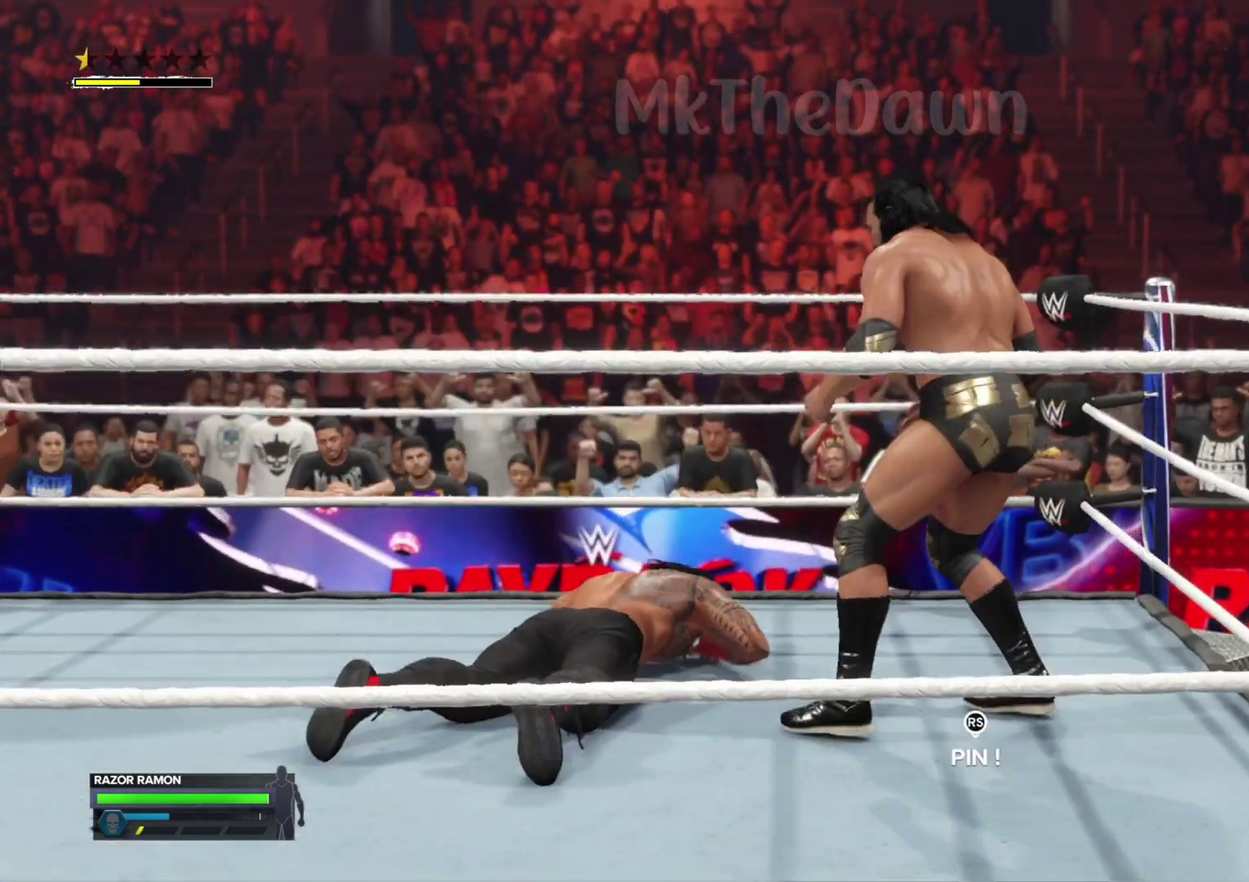
{"dt_ms": 400, "buttons": [], "left_stick": "left", "right_stick": "center", "events": []}
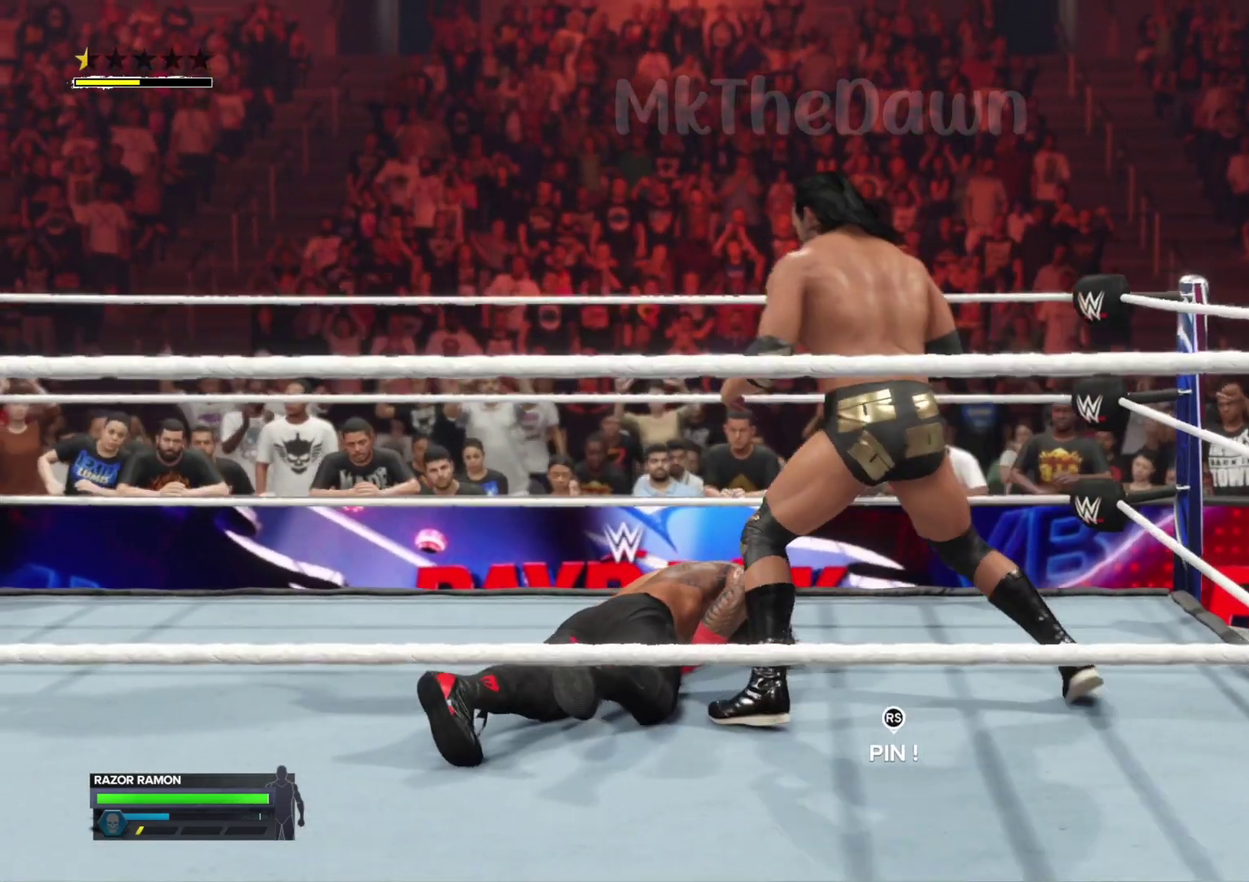
{"dt_ms": 800, "buttons": [], "left_stick": "center", "right_stick": "center", "events": [[200, "left_stick", "center"], [300, "right_stick", "up"], [400, "right_stick", "center"]]}
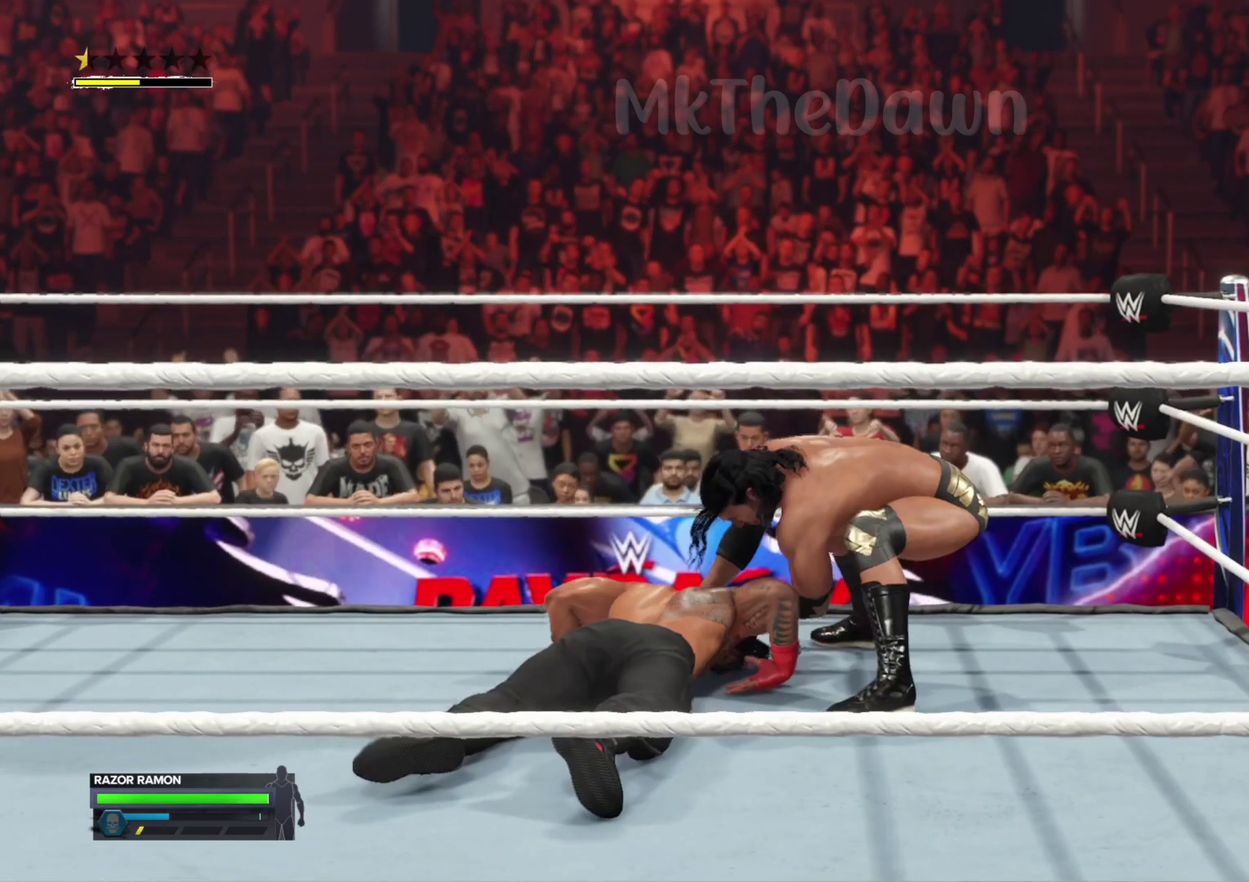
{"dt_ms": 300, "buttons": [], "left_stick": "center", "right_stick": "center", "events": []}
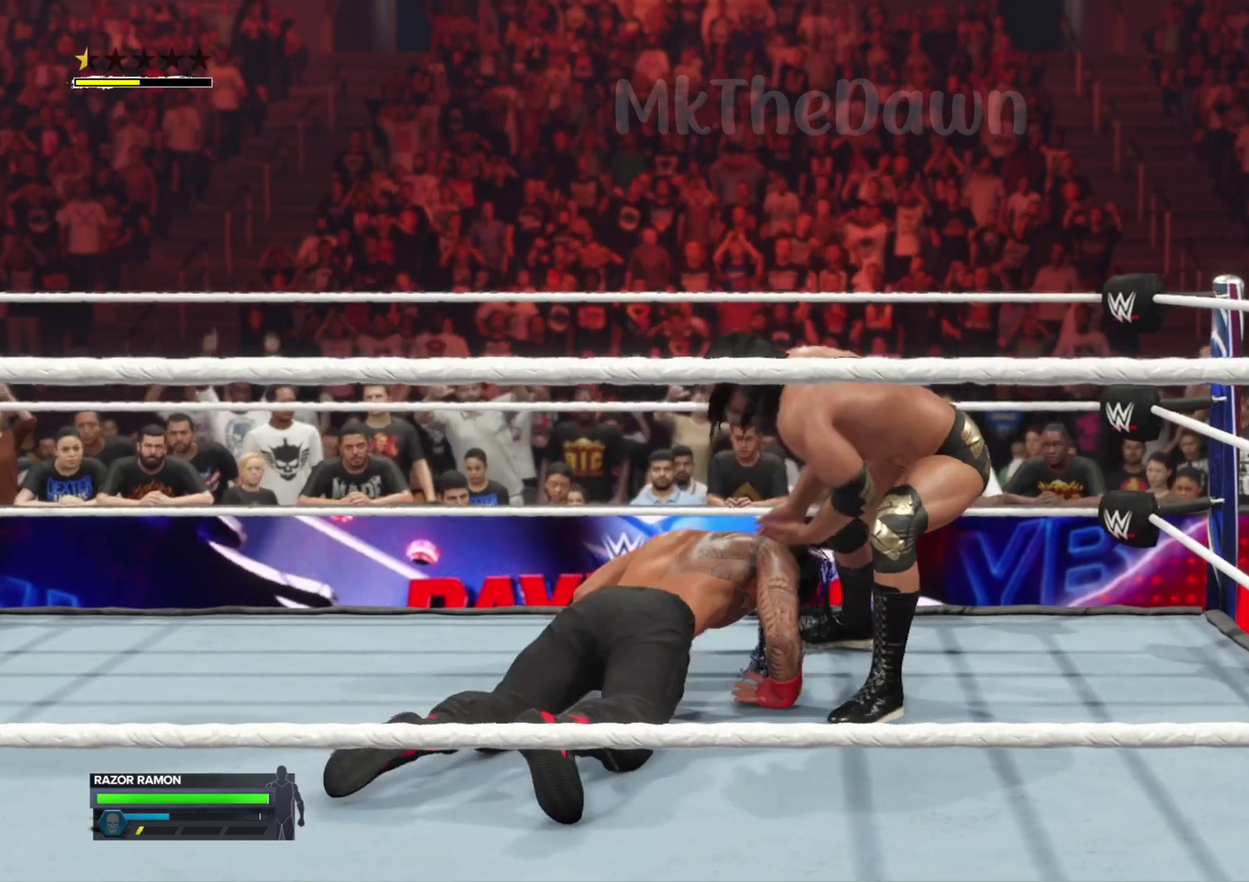
{"dt_ms": 400, "buttons": [], "left_stick": "center", "right_stick": "center", "events": []}
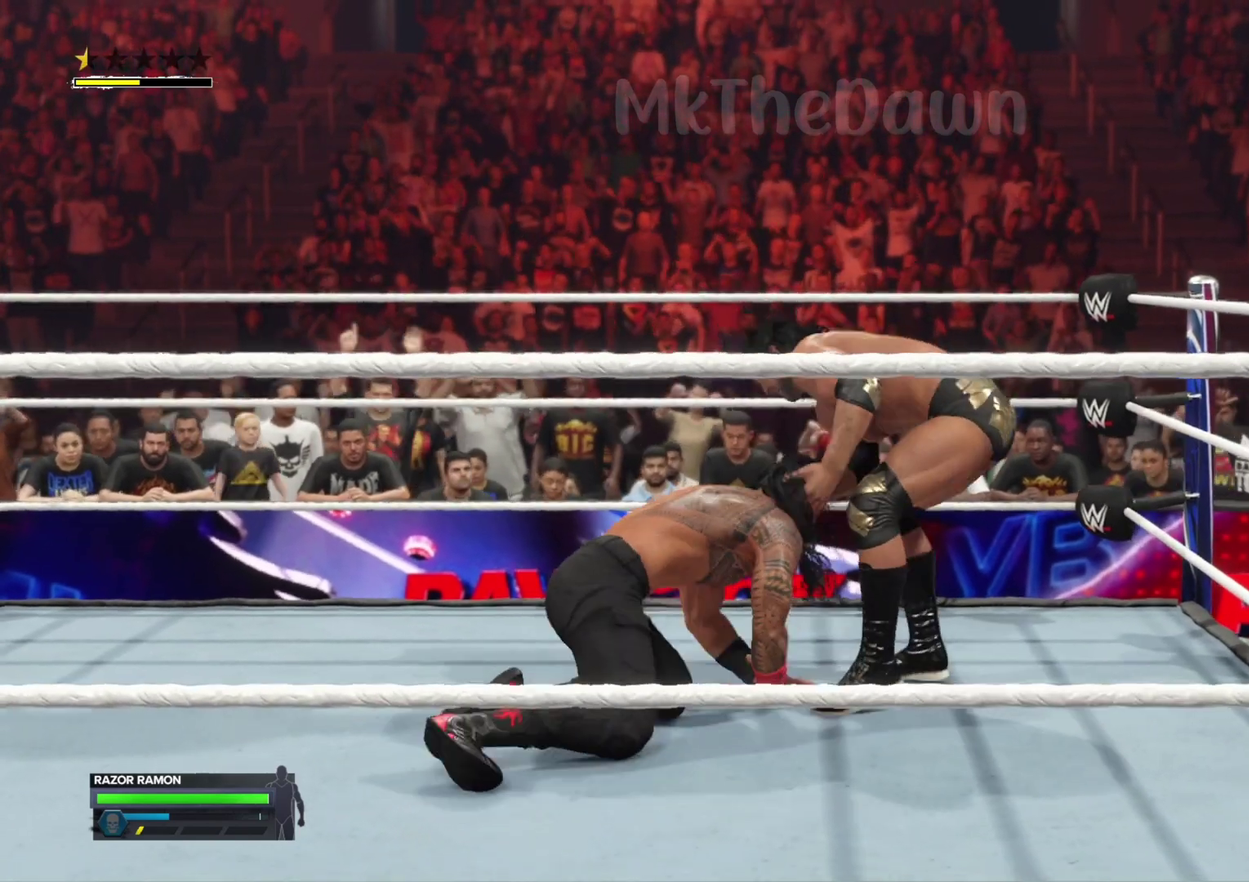
{"dt_ms": 800, "buttons": [], "left_stick": "center", "right_stick": "center", "events": []}
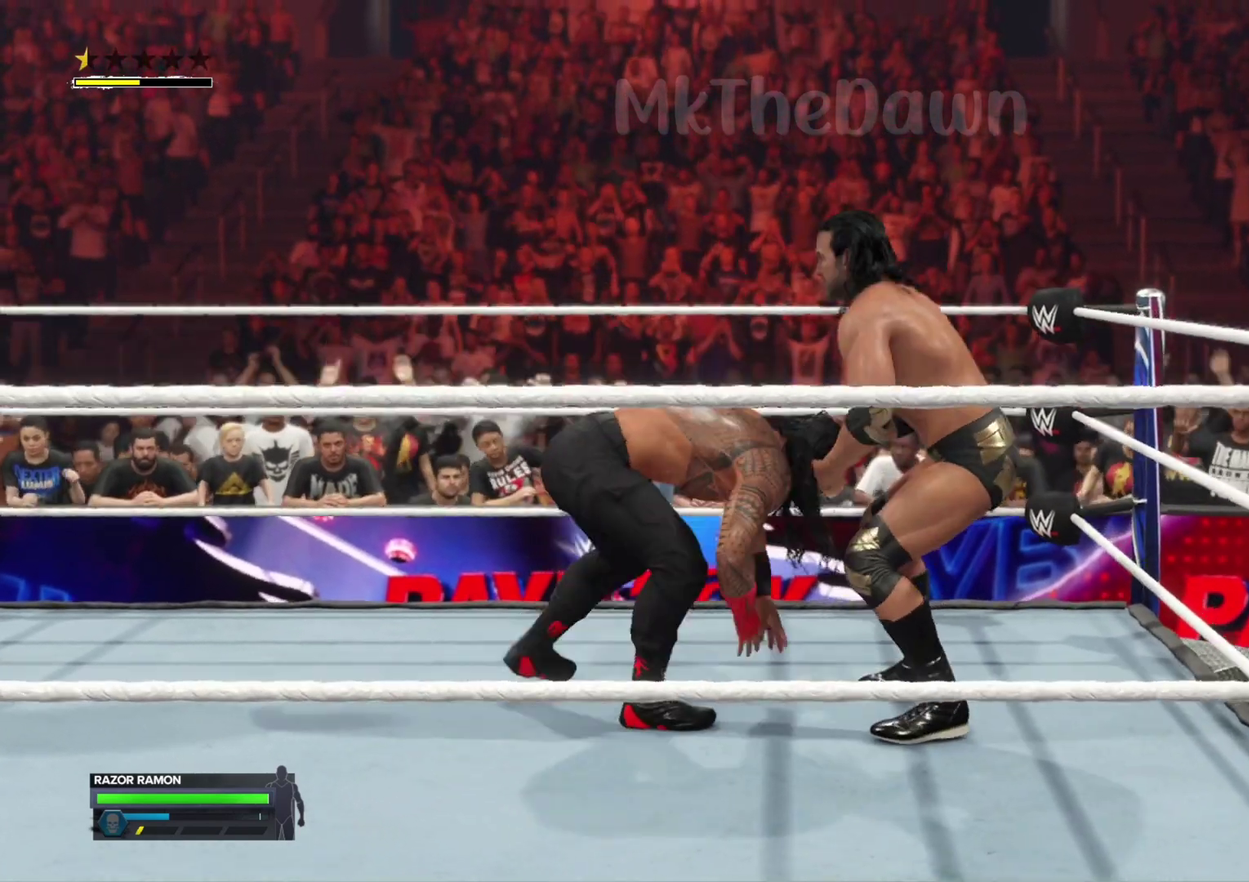
{"dt_ms": 300, "buttons": [], "left_stick": "center", "right_stick": "center", "events": []}
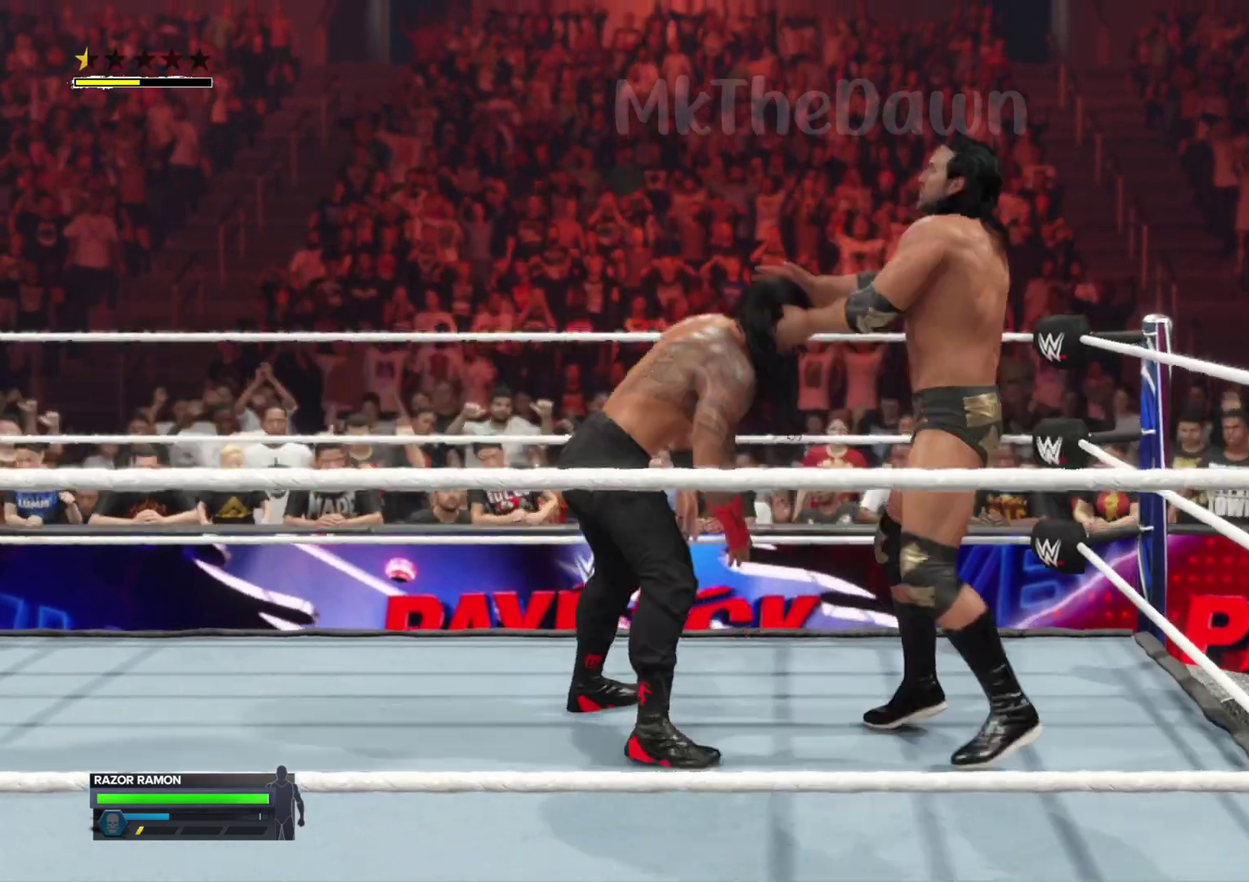
{"dt_ms": 500, "buttons": [], "left_stick": "center", "right_stick": "center", "events": []}
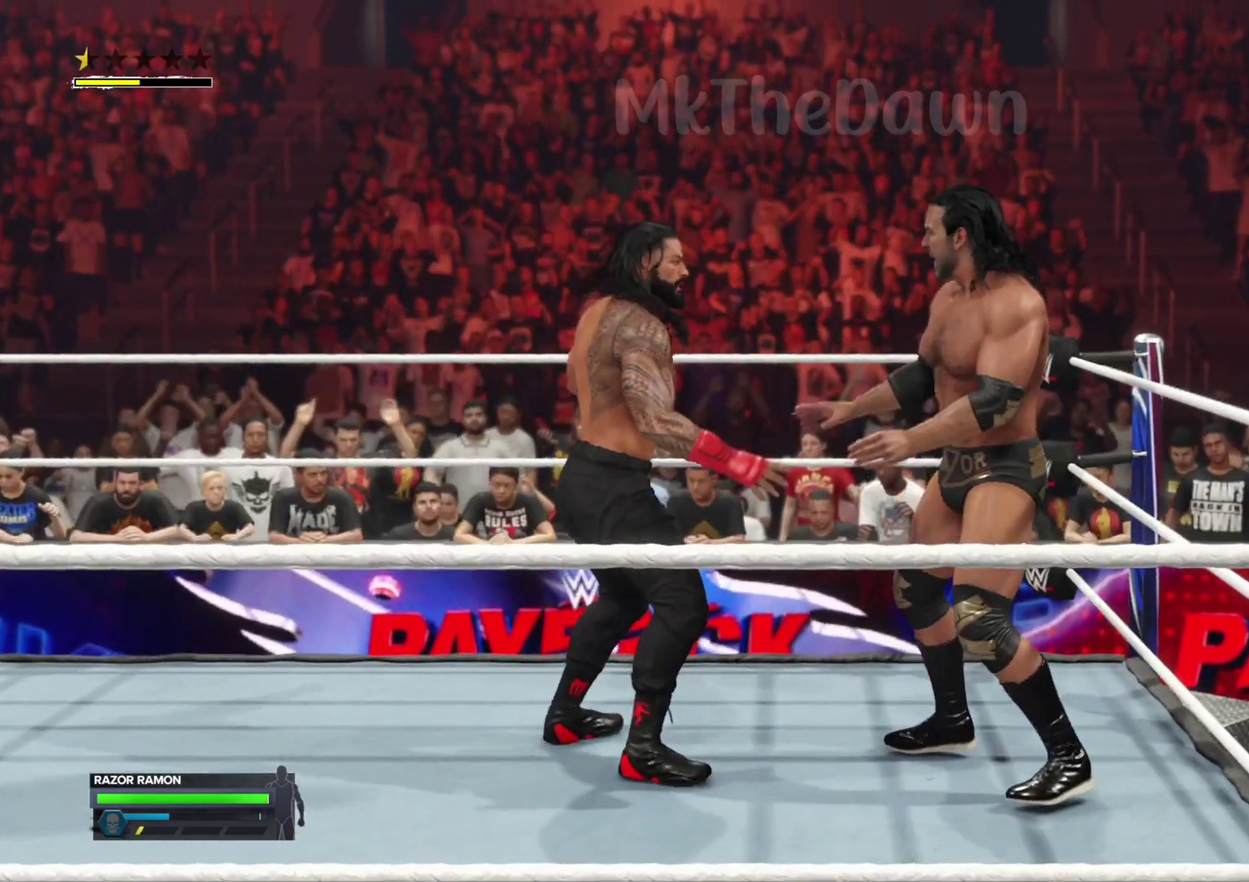
{"dt_ms": 500, "buttons": [], "left_stick": "center", "right_stick": "center", "events": []}
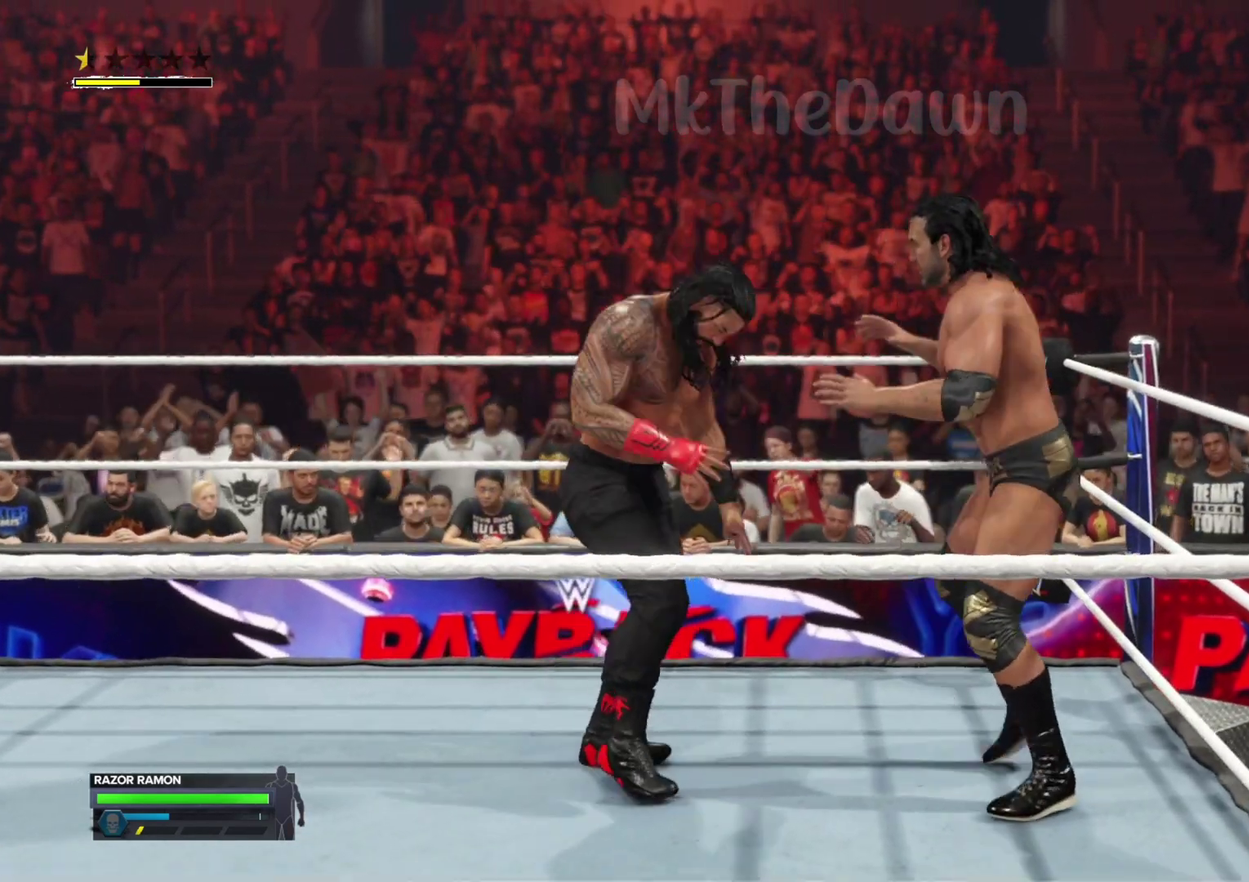
{"dt_ms": 400, "buttons": [], "left_stick": "center", "right_stick": "center", "events": [[100, "right_stick", "left"], [200, "right_stick", "center"]]}
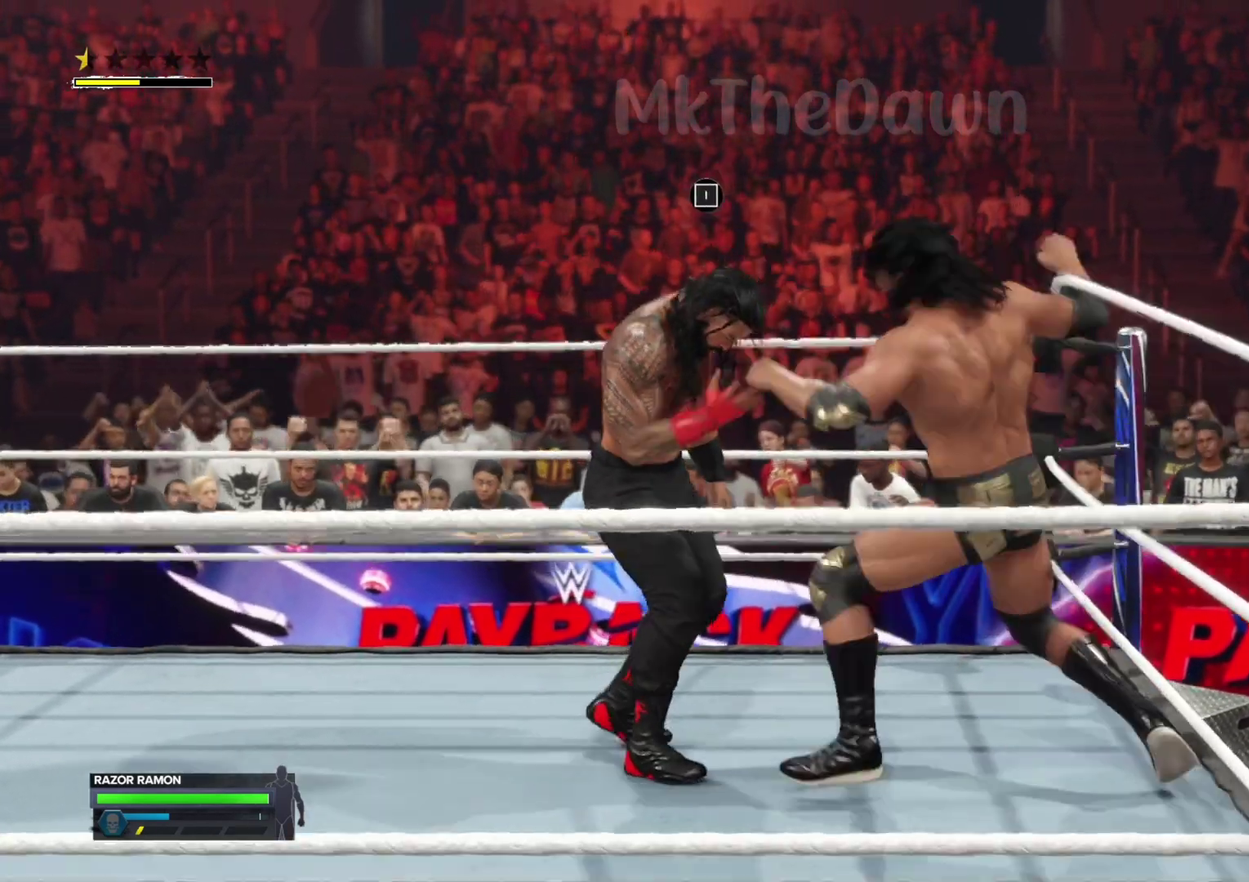
{"dt_ms": 800, "buttons": [], "left_stick": "center", "right_stick": "center", "events": []}
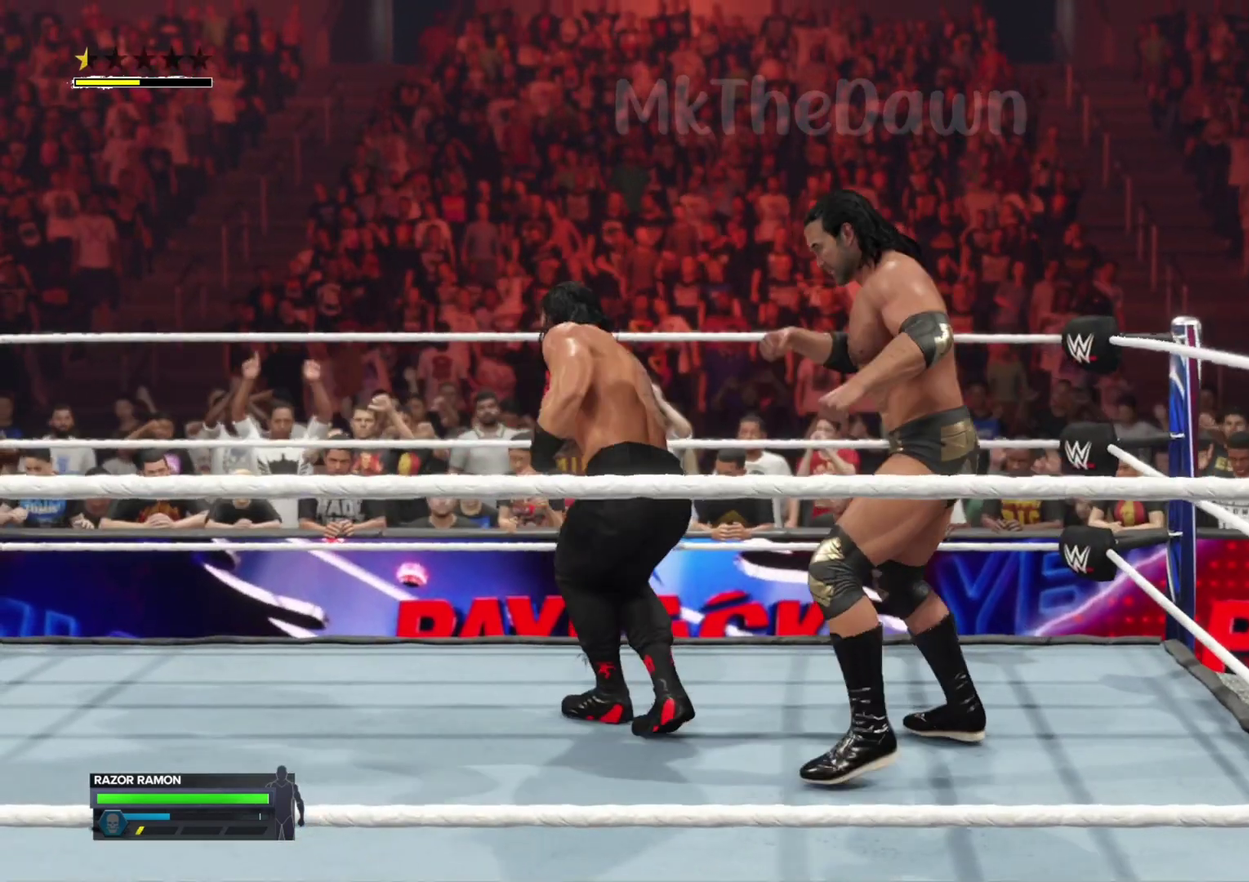
{"dt_ms": 300, "buttons": [], "left_stick": "center", "right_stick": "center", "events": [[200, "B", "down"], [300, "B", "up"]]}
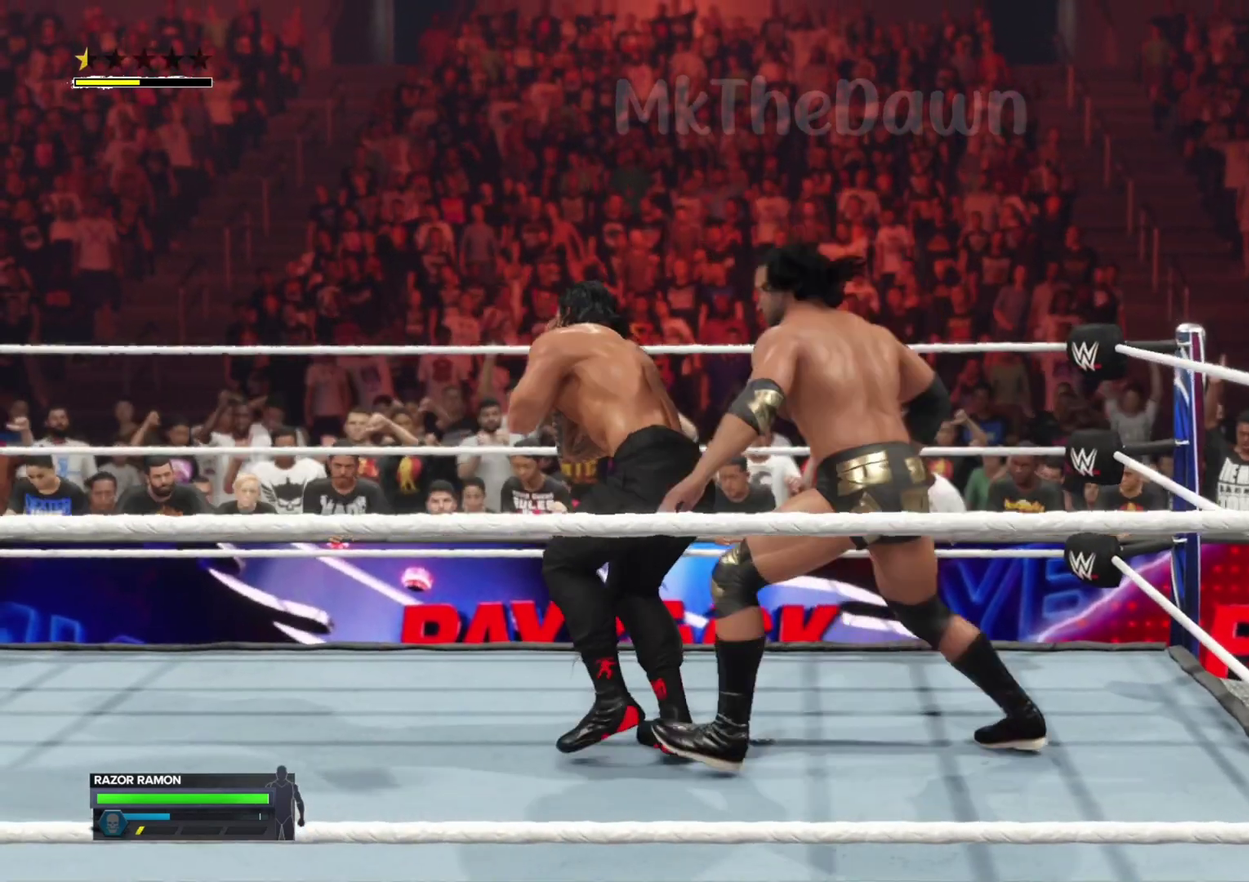
{"dt_ms": 500, "buttons": ["A"], "left_stick": "center", "right_stick": "center", "events": [[400, "A", "down"]]}
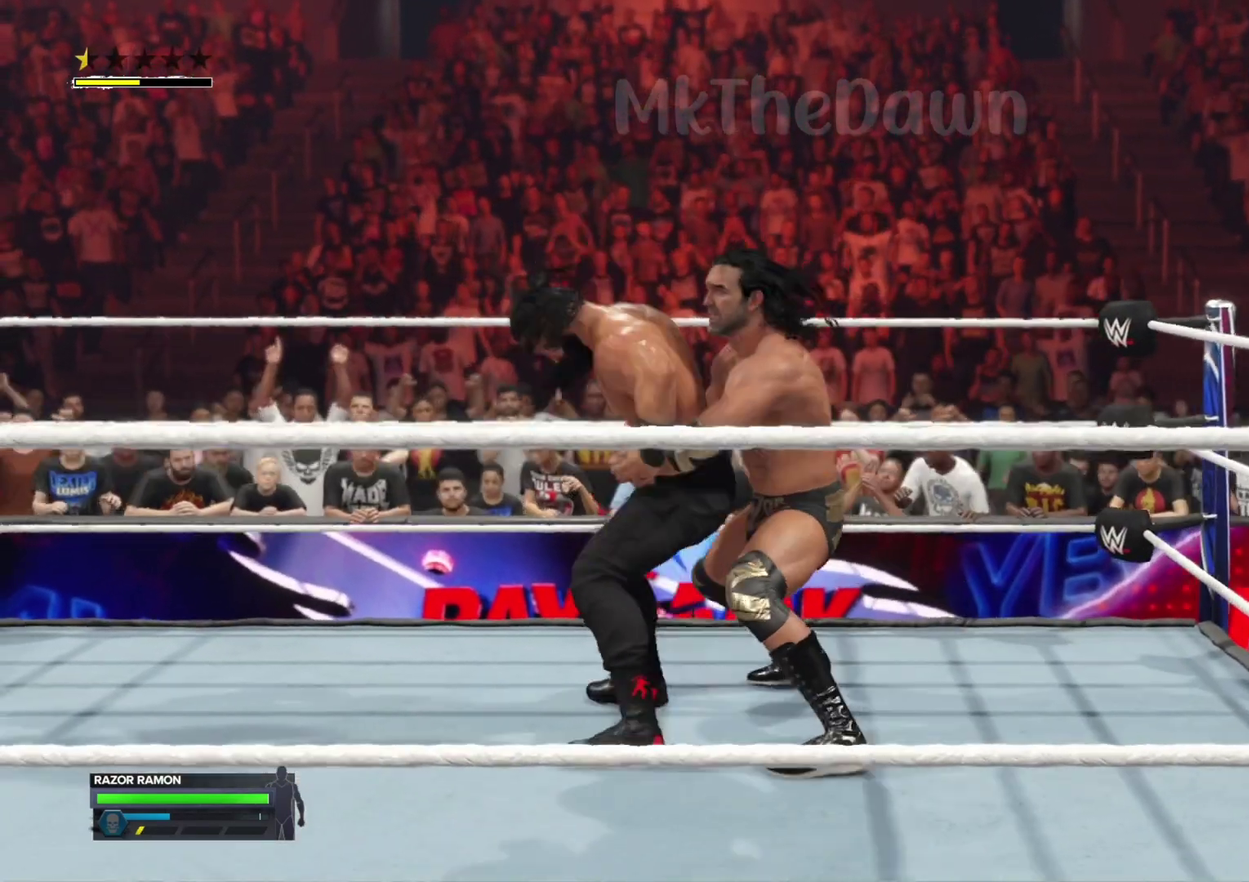
{"dt_ms": 500, "buttons": [], "left_stick": "center", "right_stick": "center", "events": [[367, "A", "up"]]}
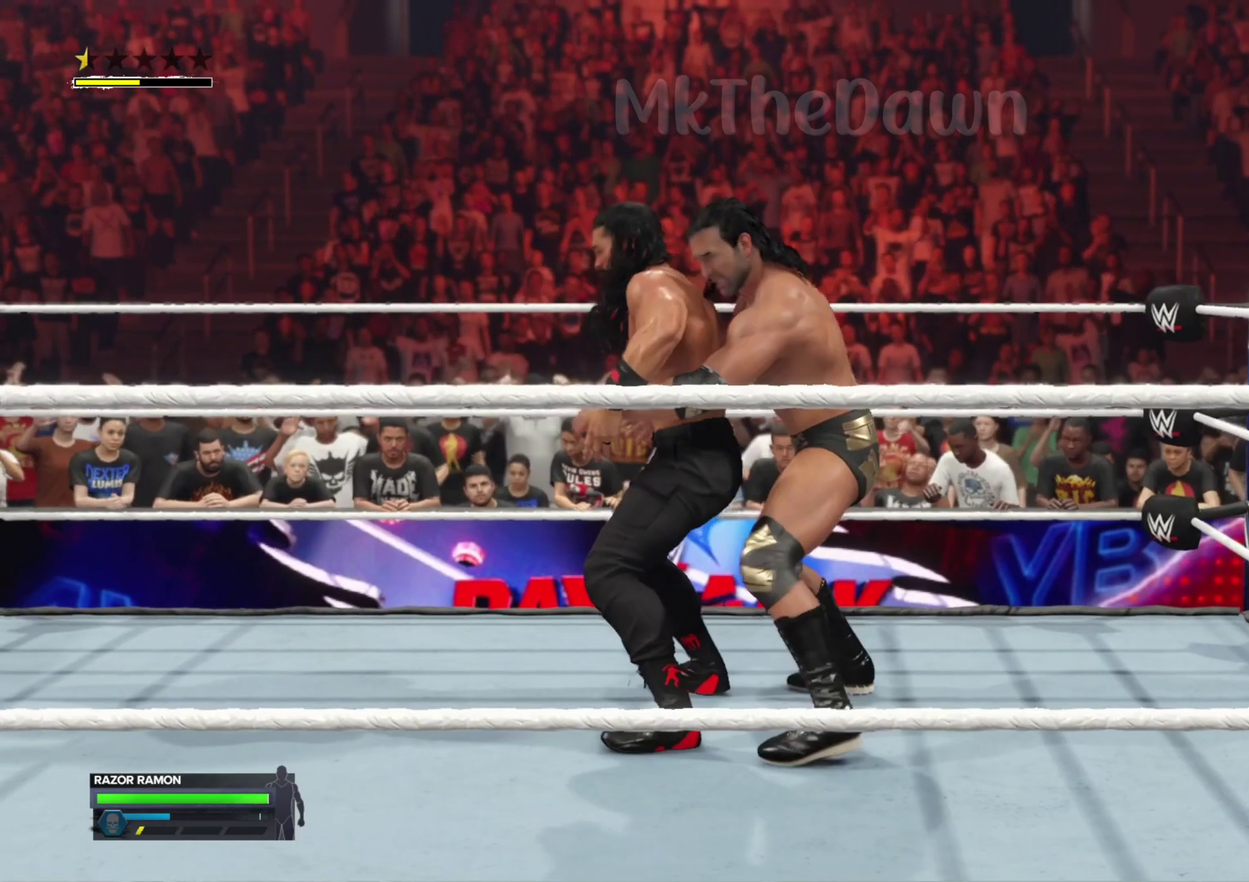
{"dt_ms": 300, "buttons": [], "left_stick": "center", "right_stick": "center", "events": []}
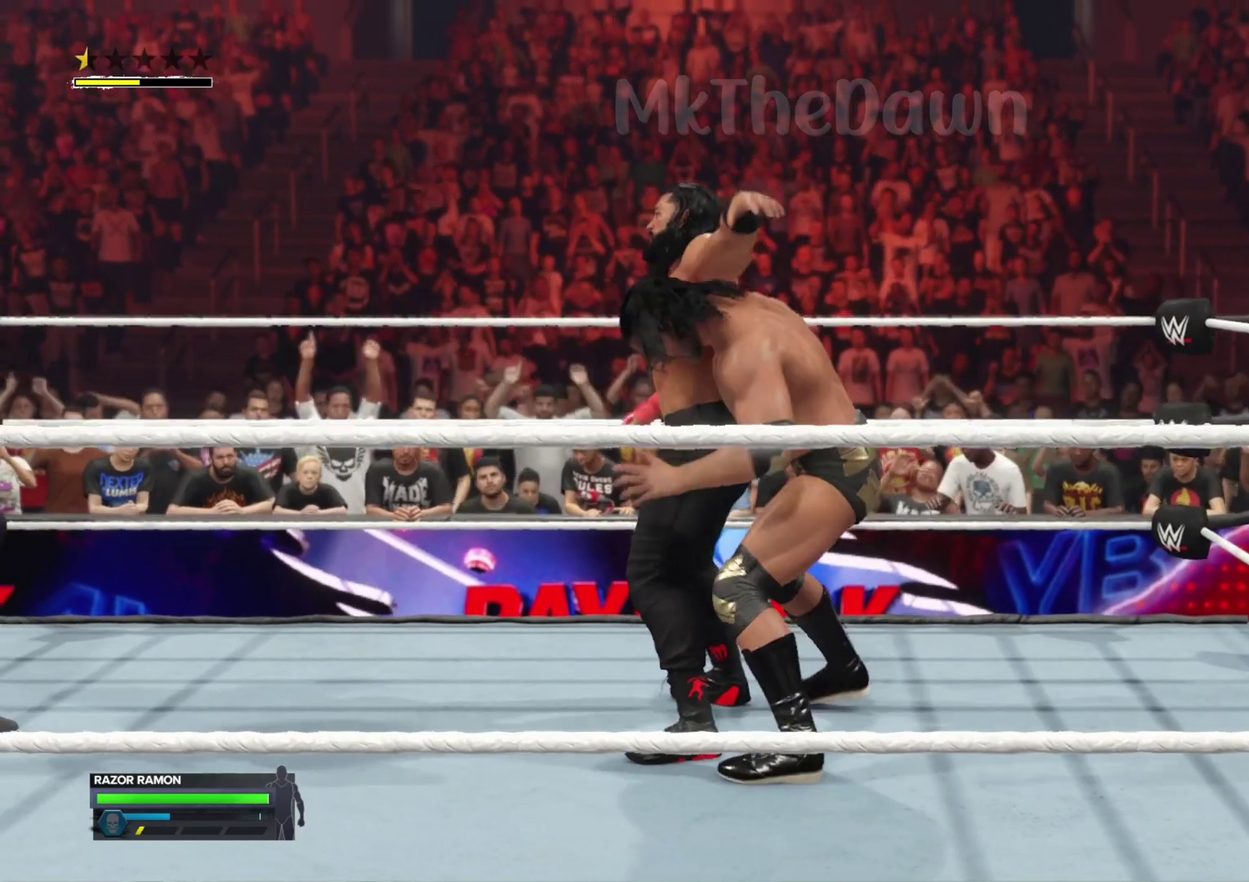
{"dt_ms": 700, "buttons": [], "left_stick": "center", "right_stick": "center", "events": []}
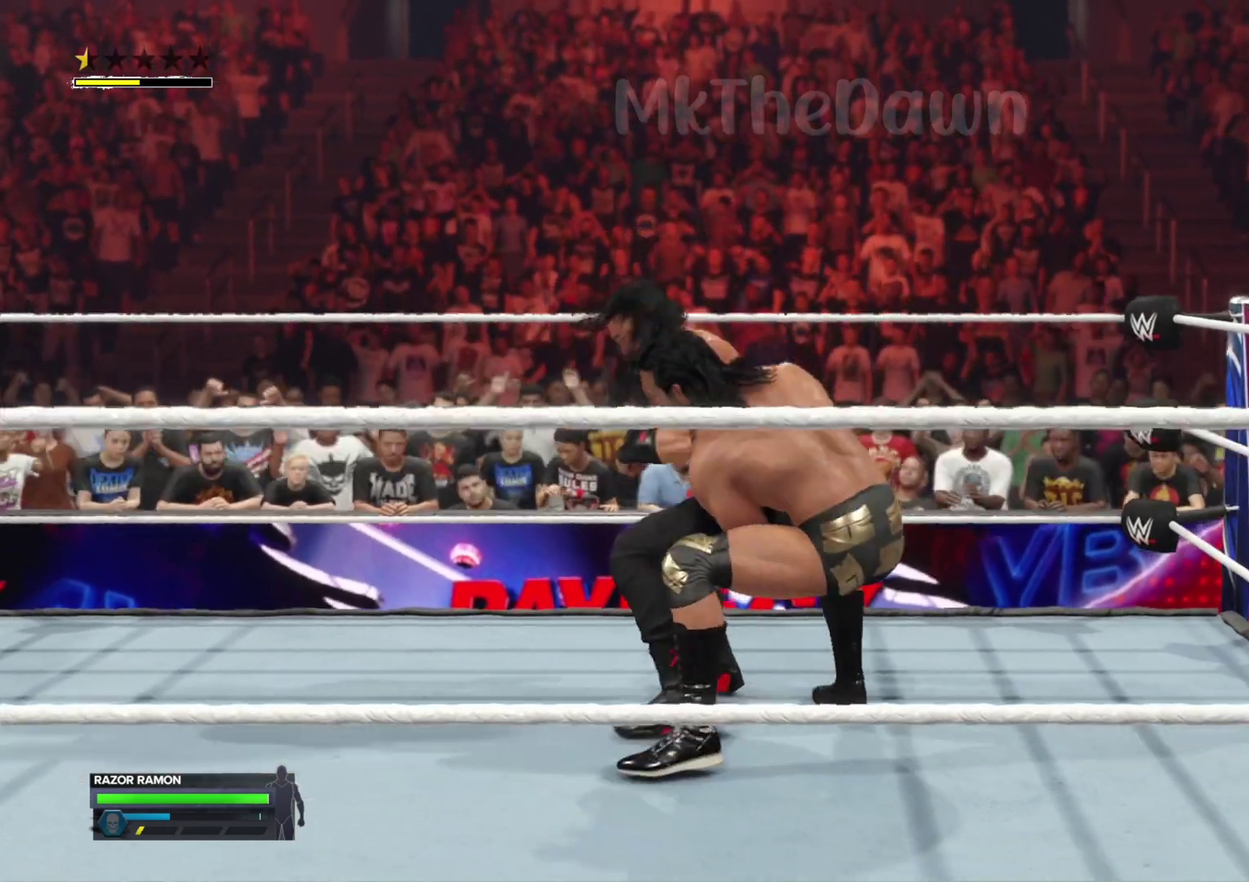
{"dt_ms": 500, "buttons": [], "left_stick": "center", "right_stick": "center", "events": []}
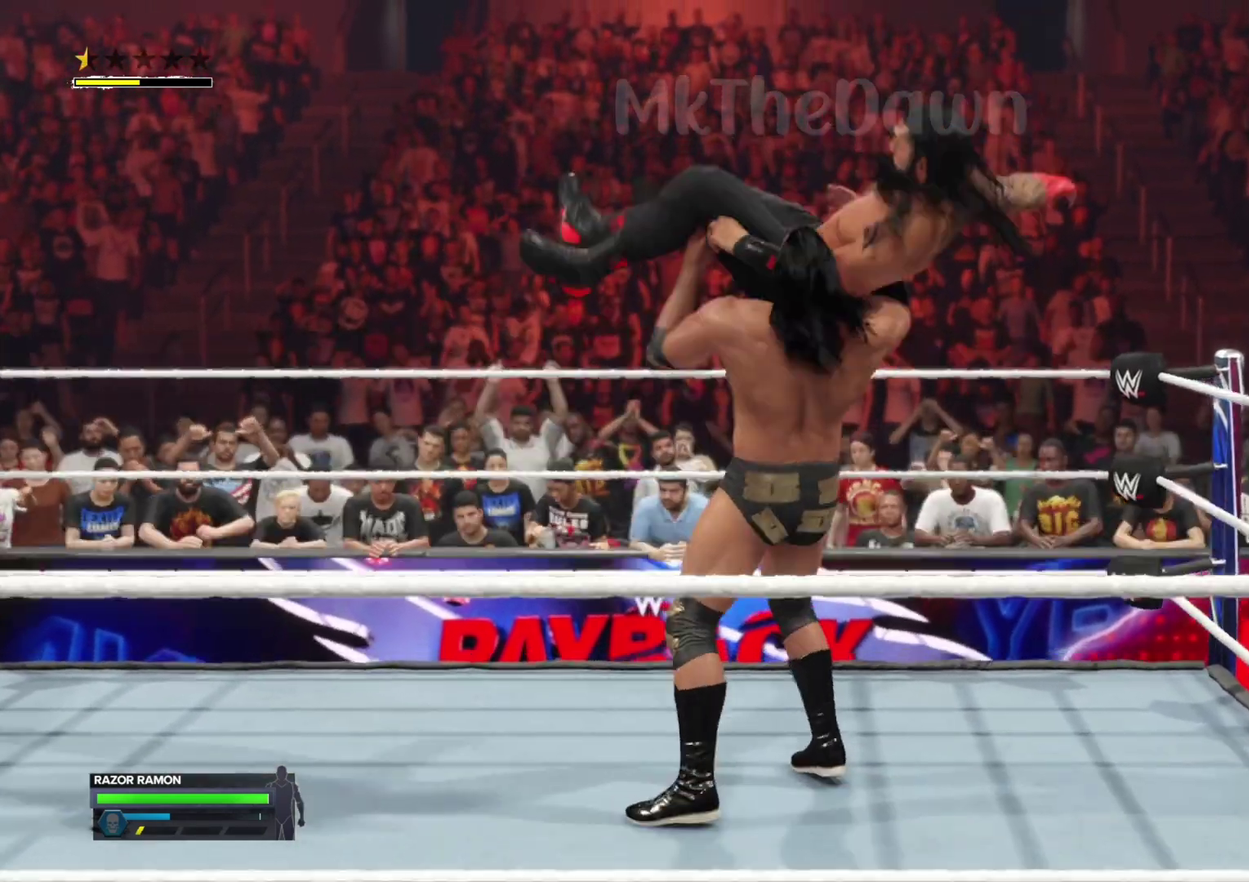
{"dt_ms": 300, "buttons": [], "left_stick": "center", "right_stick": "center", "events": []}
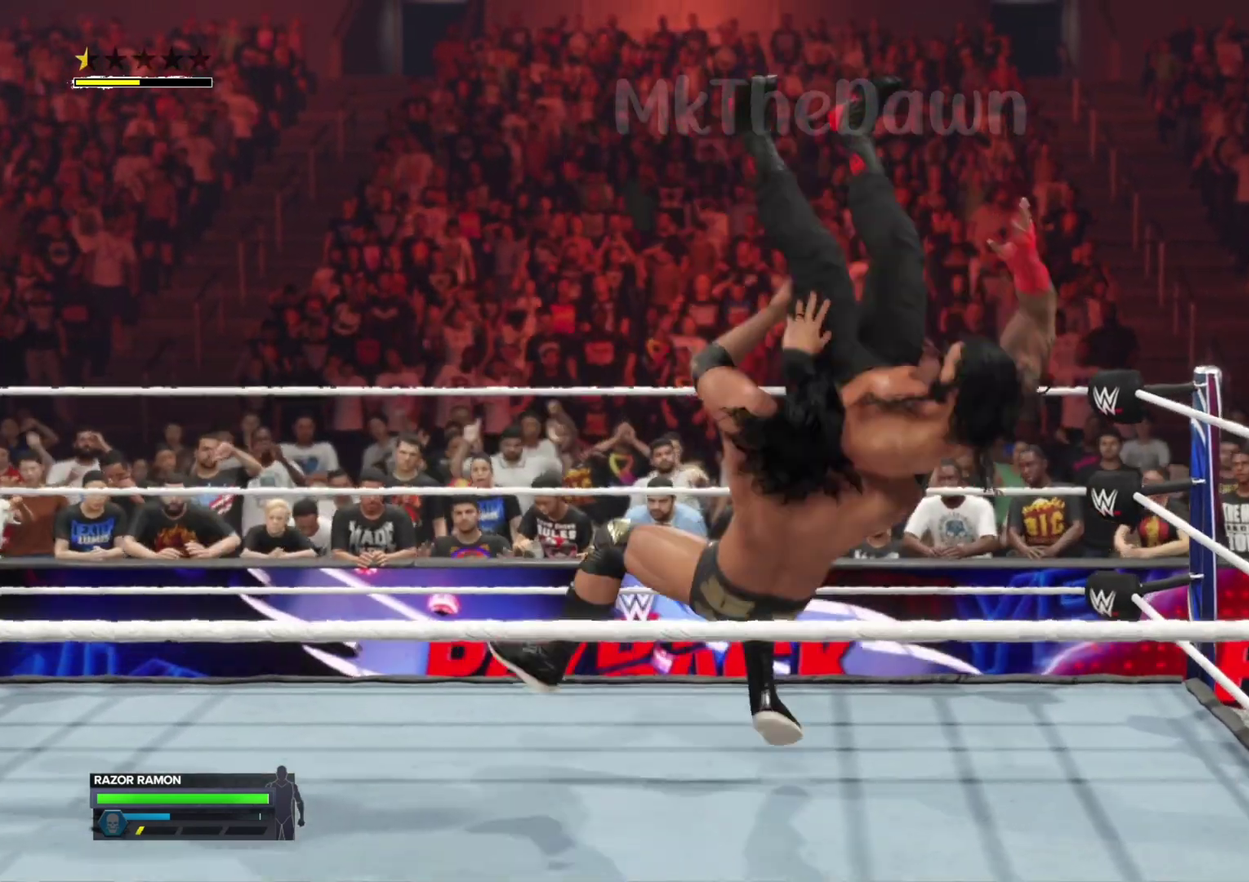
{"dt_ms": 800, "buttons": [], "left_stick": "center", "right_stick": "center", "events": []}
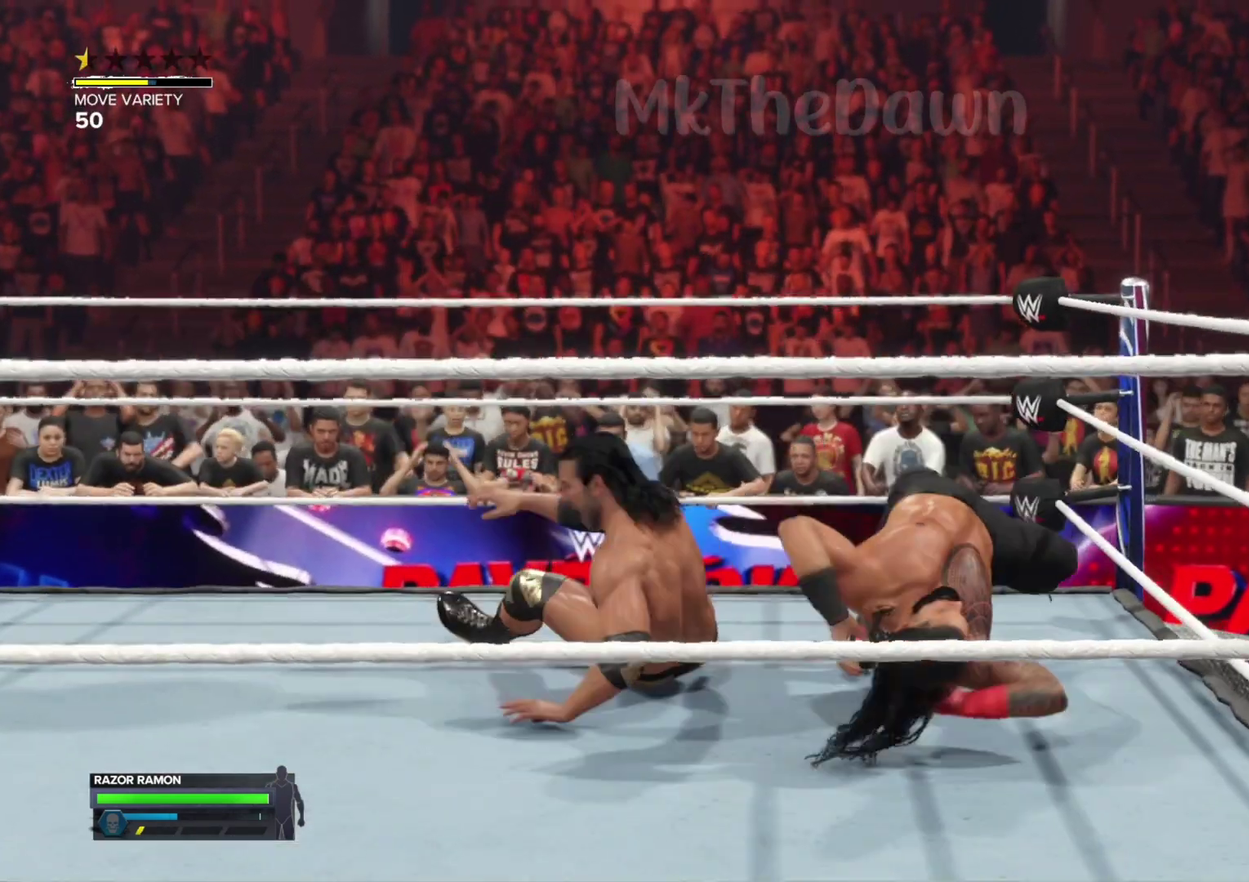
{"dt_ms": 400, "buttons": [], "left_stick": "center", "right_stick": "center", "events": []}
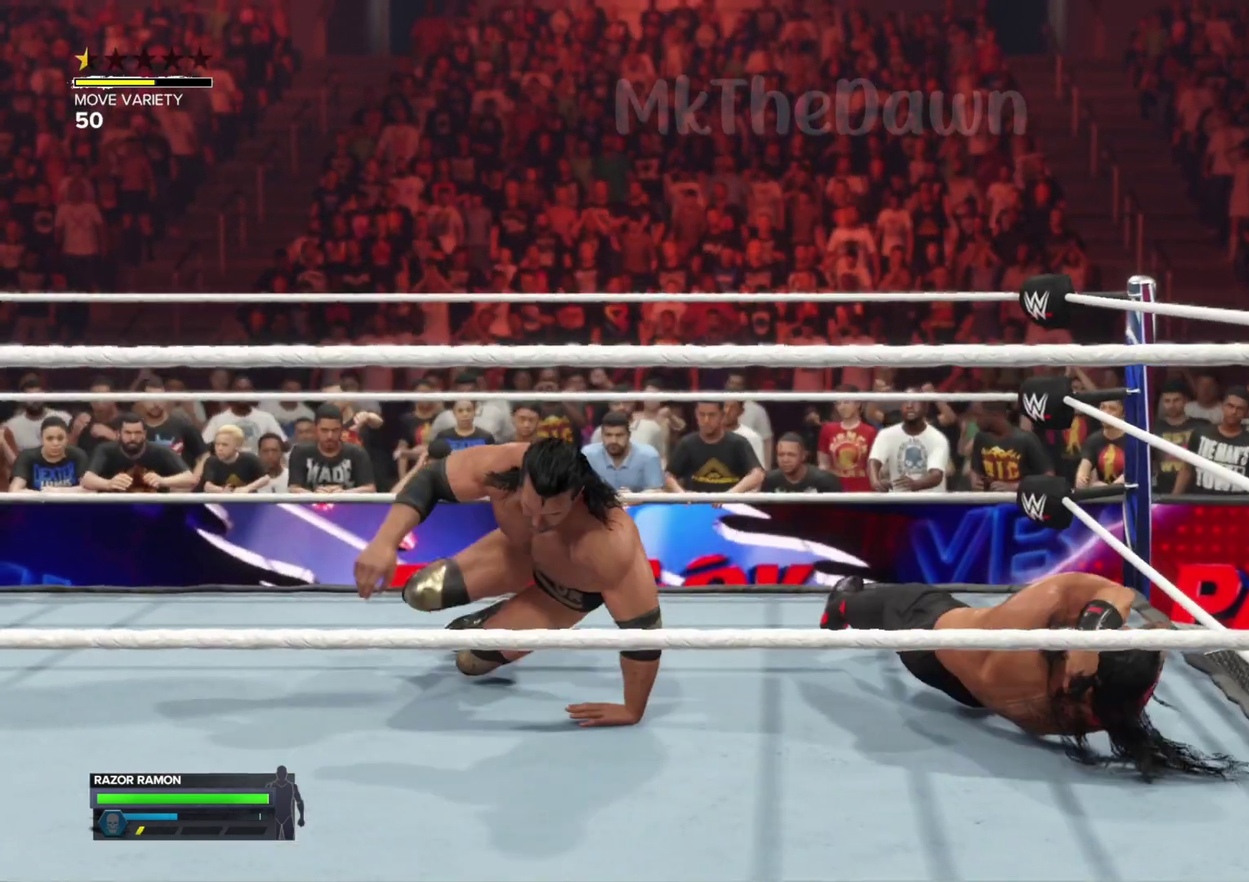
{"dt_ms": 300, "buttons": [], "left_stick": "center", "right_stick": "center", "events": []}
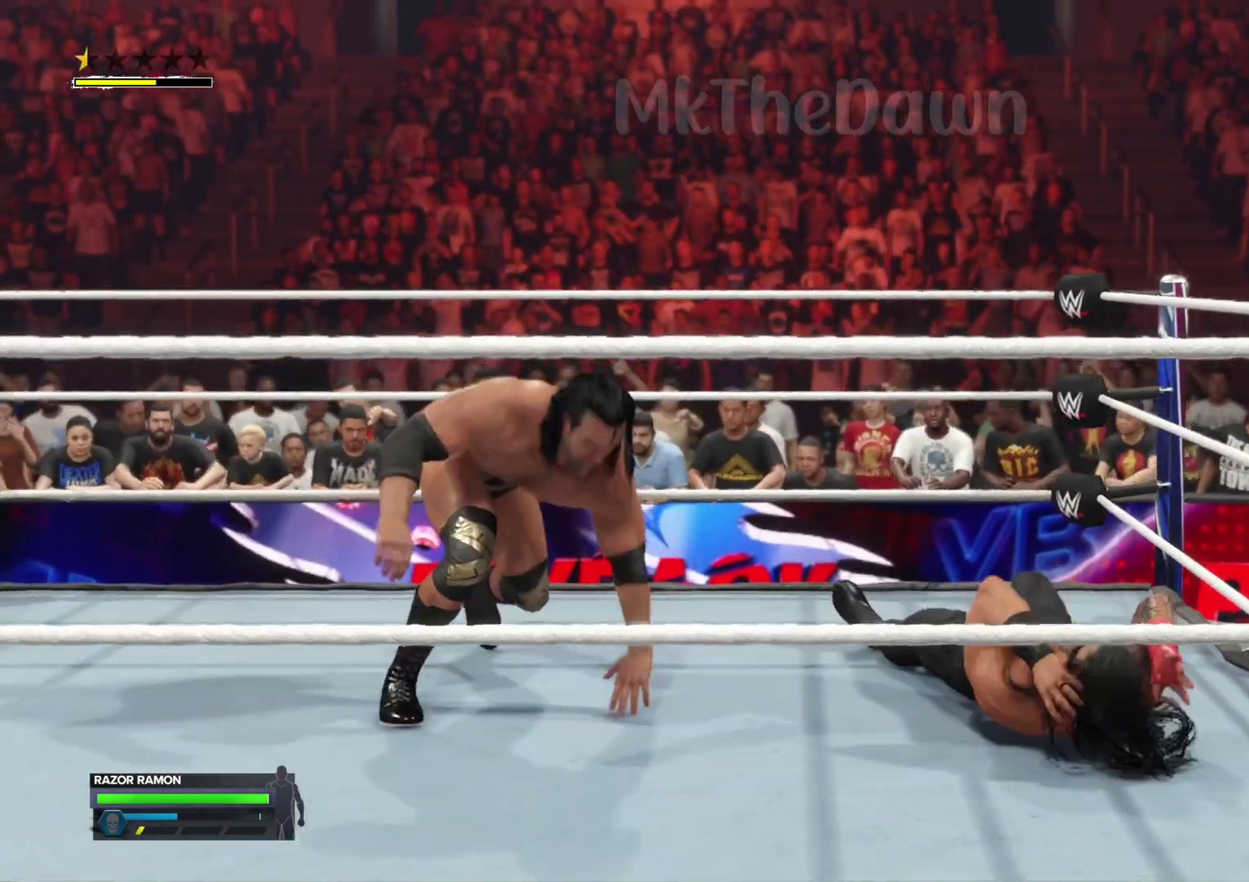
{"dt_ms": 800, "buttons": ["A"], "left_stick": "right", "right_stick": "center", "events": [[100, "left_stick", "right"], [500, "A", "down"], [700, "A", "up"], [800, "A", "down"]]}
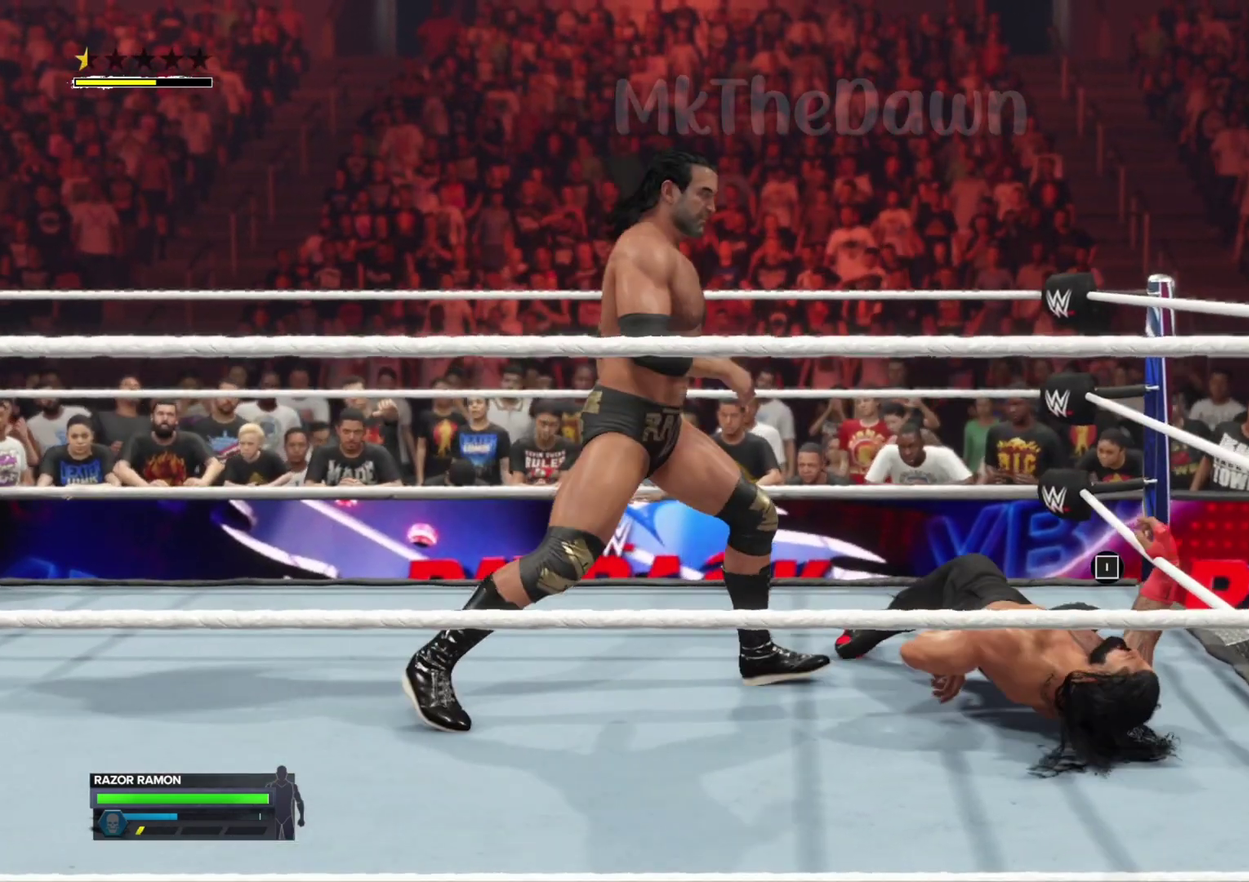
{"dt_ms": 400, "buttons": ["A"], "left_stick": "right", "right_stick": "center", "events": [[100, "A", "up"], [200, "A", "down"], [300, "A", "up"], [400, "A", "down"]]}
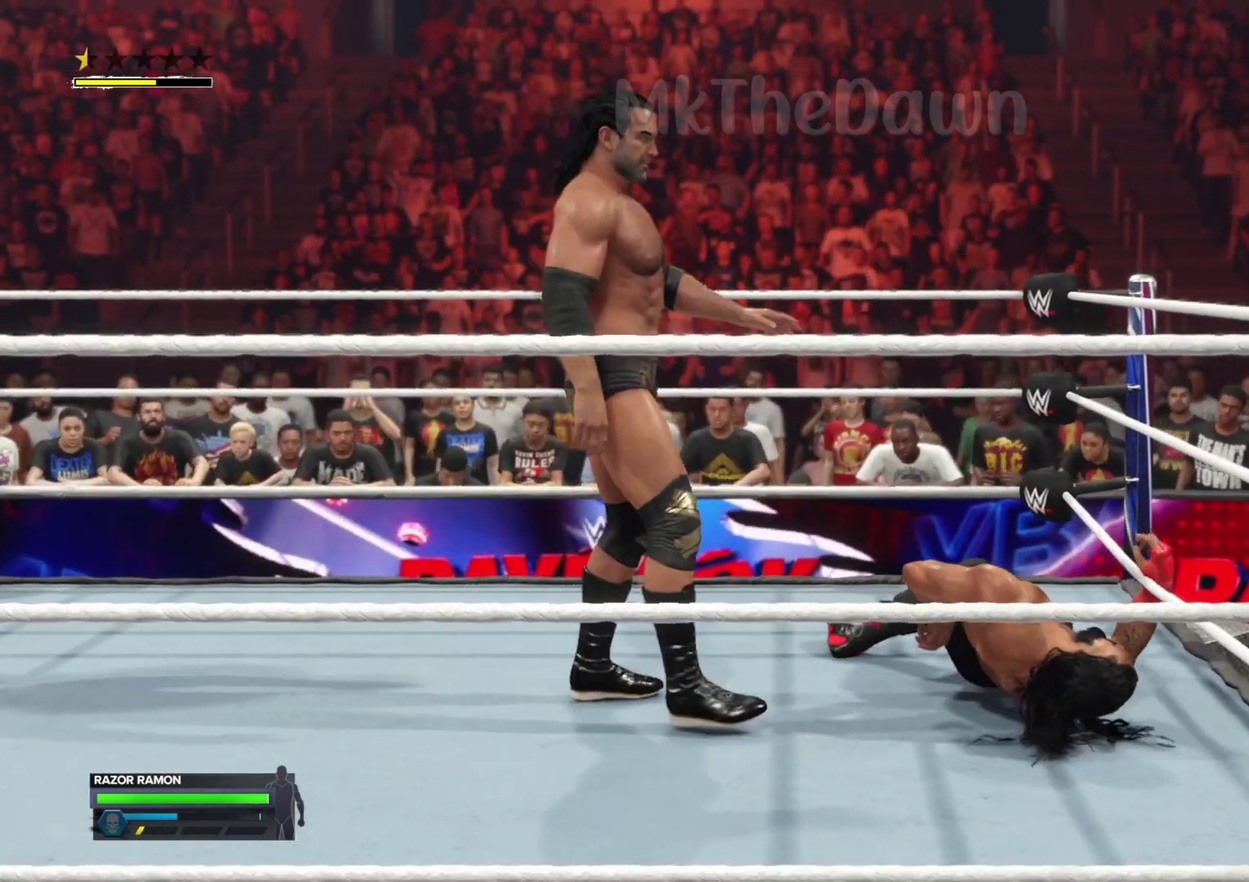
{"dt_ms": 400, "buttons": [], "left_stick": "right", "right_stick": "center", "events": [[200, "A", "up"], [300, "A", "down"], [400, "A", "up"]]}
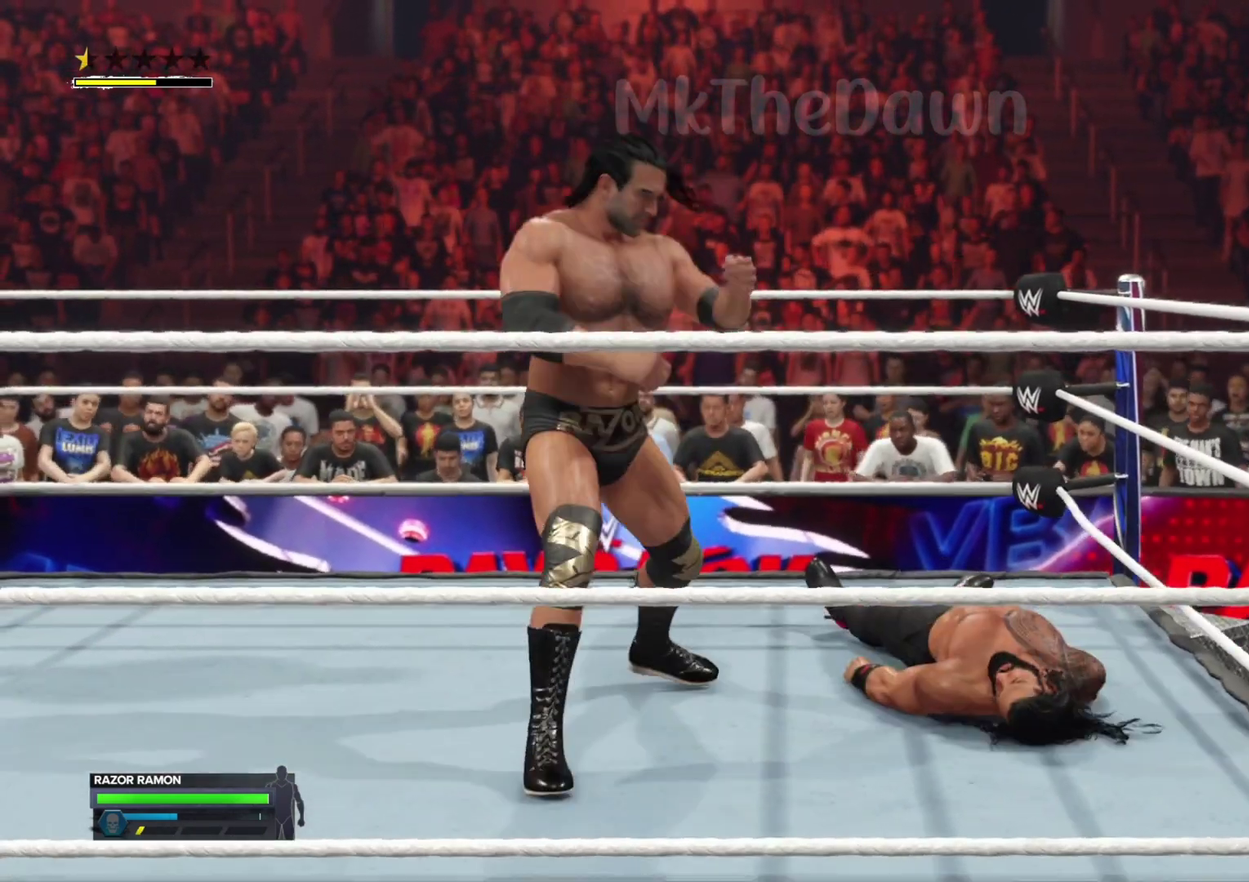
{"dt_ms": 700, "buttons": [], "left_stick": "center", "right_stick": "center", "events": [[100, "A", "down"], [267, "A", "up"], [400, "left_stick", "center"]]}
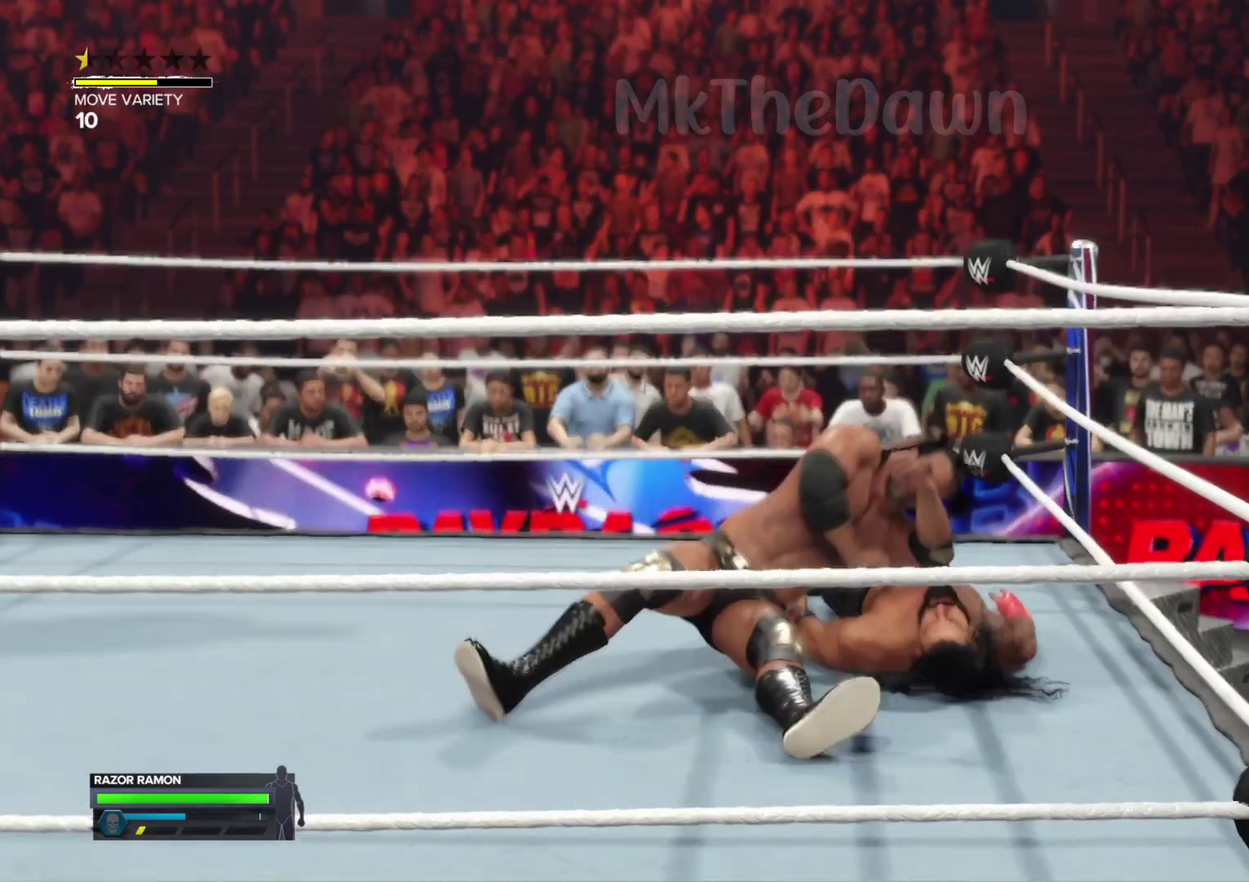
{"dt_ms": 400, "buttons": [], "left_stick": "center", "right_stick": "center", "events": []}
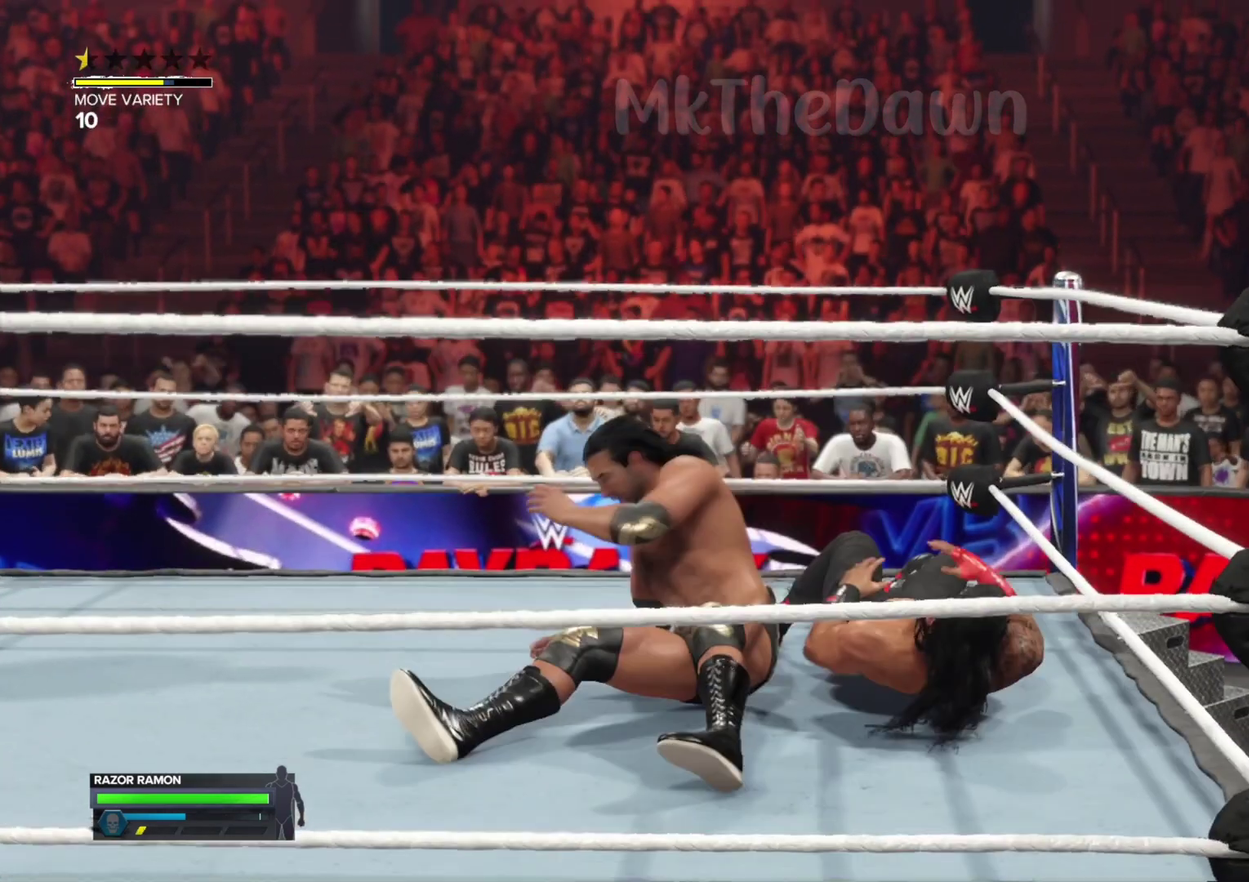
{"dt_ms": 400, "buttons": [], "left_stick": "center", "right_stick": "center", "events": []}
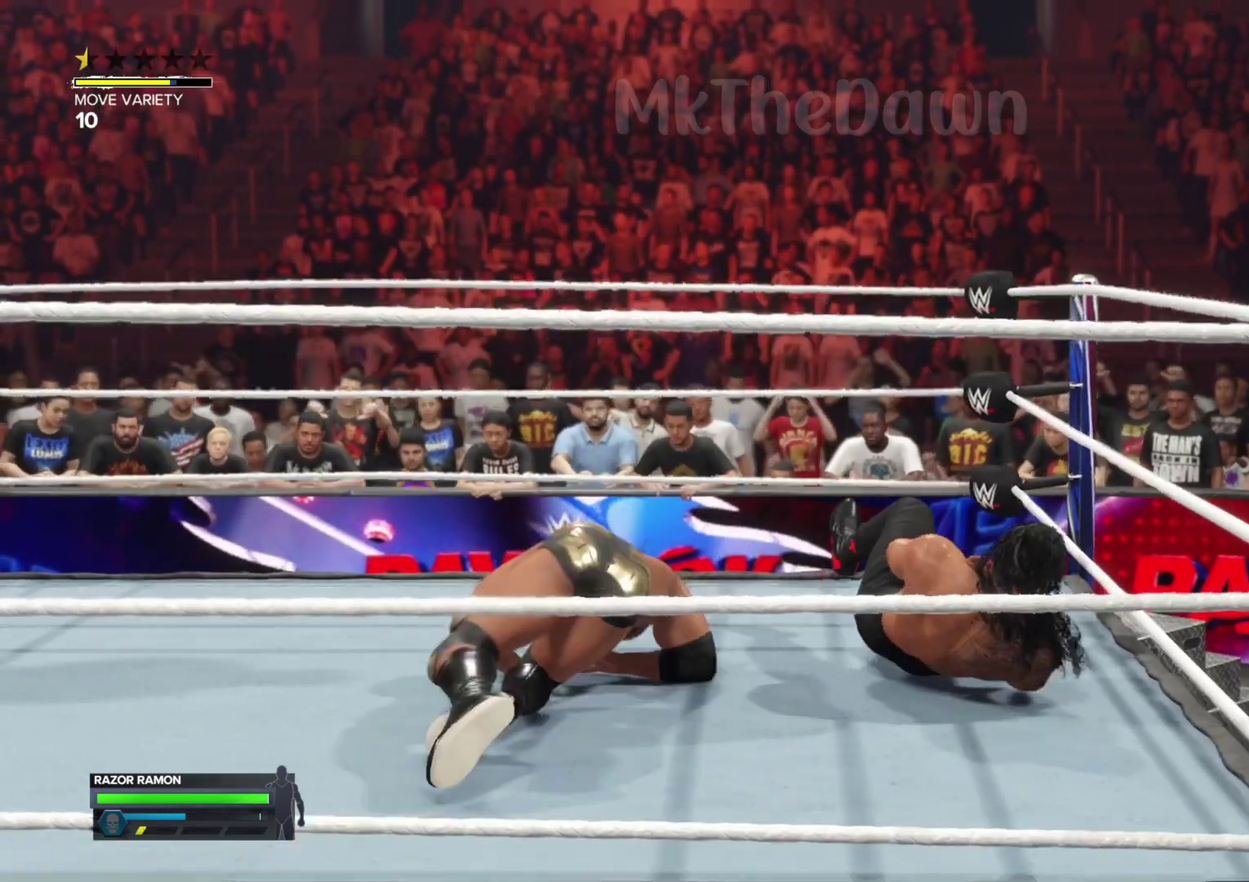
{"dt_ms": 800, "buttons": [], "left_stick": "right", "right_stick": "center", "events": [[400, "left_stick", "right"]]}
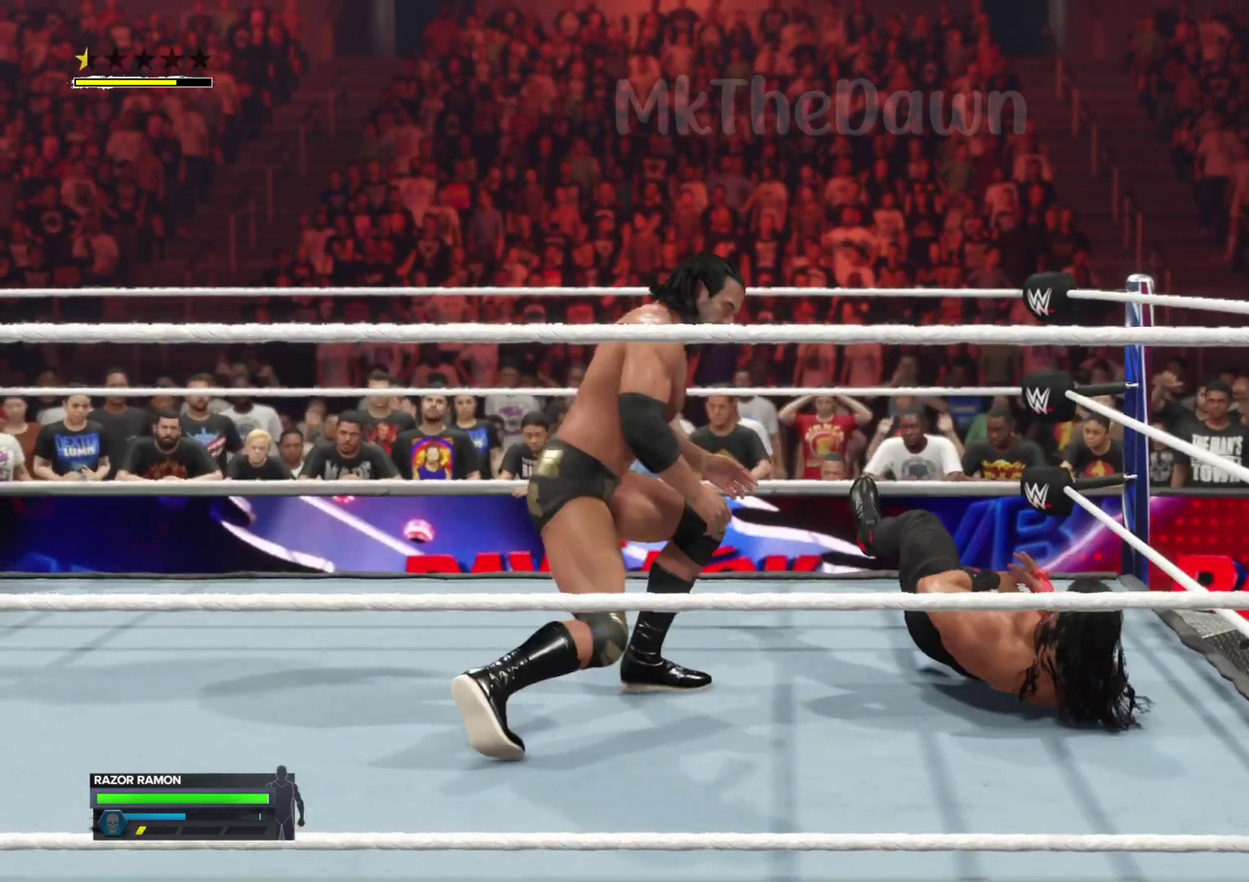
{"dt_ms": 300, "buttons": [], "left_stick": "down-right", "right_stick": "center", "events": [[200, "left_stick", "down-right"]]}